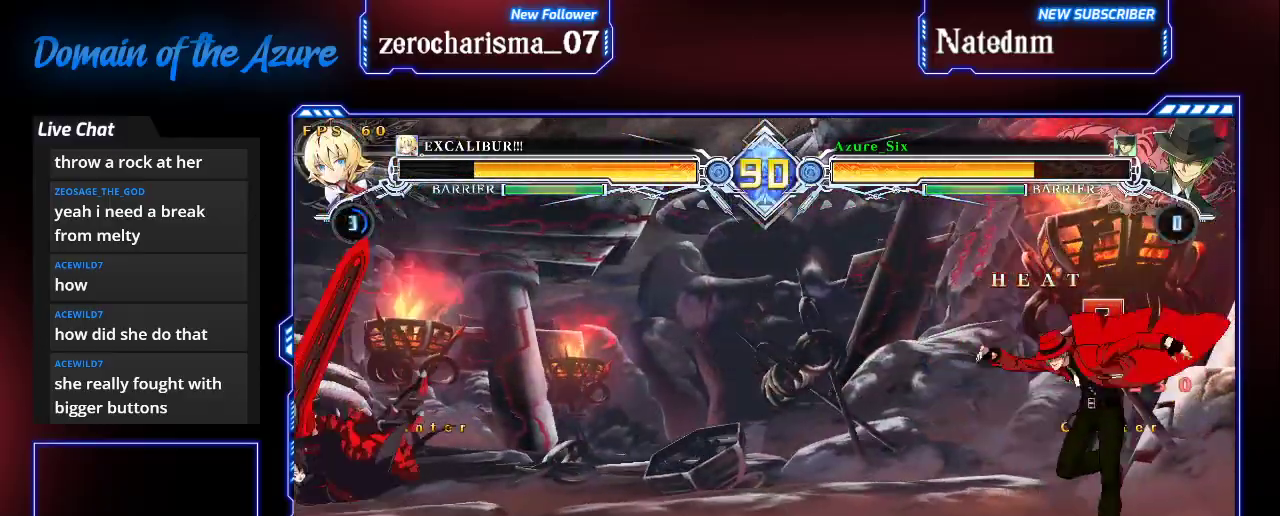
Gameplay with a controller (arcade stick); each line is a JSON object with the inputs held at the frame after it. "events" lists button and stick changes between this image and that frame as [ms after this image, input, new state], when the widget could be followed in between. Not read: L3 R3.
{"buttons": [], "left_stick": "center", "events": [[100, "left_stick", "left"], [167, "CROSS", "down"], [167, "left_stick", "center"], [300, "CROSS", "up"]]}
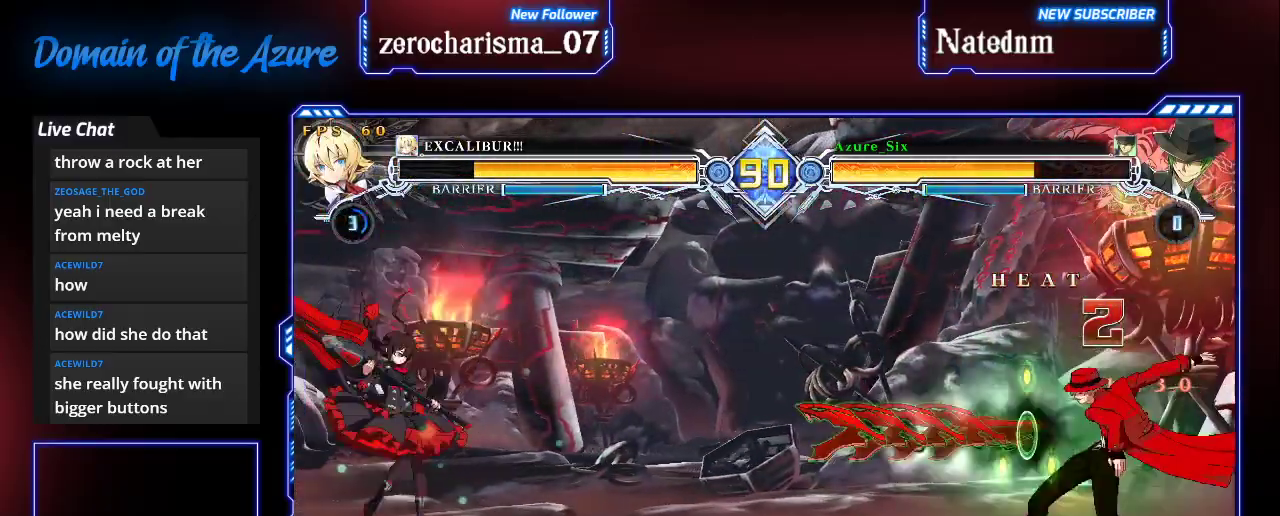
{"buttons": [], "left_stick": "left", "events": [[233, "TRIANGLE", "down"], [367, "TRIANGLE", "up"], [500, "left_stick", "left"]]}
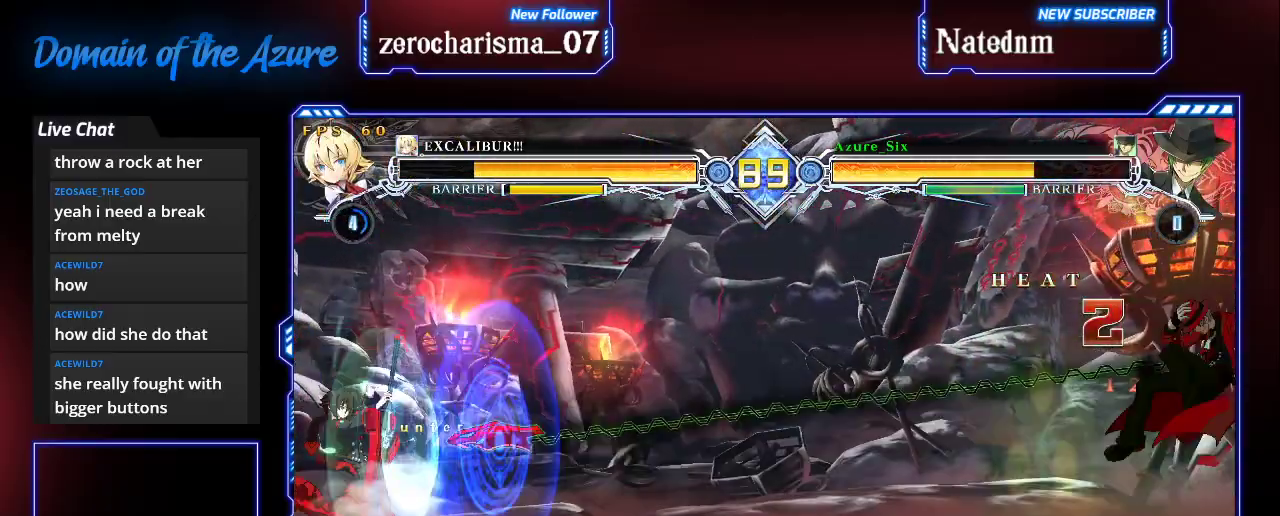
{"buttons": [], "left_stick": "down", "events": [[233, "CROSS", "down"], [300, "left_stick", "center"], [333, "CROSS", "up"], [433, "left_stick", "down"]]}
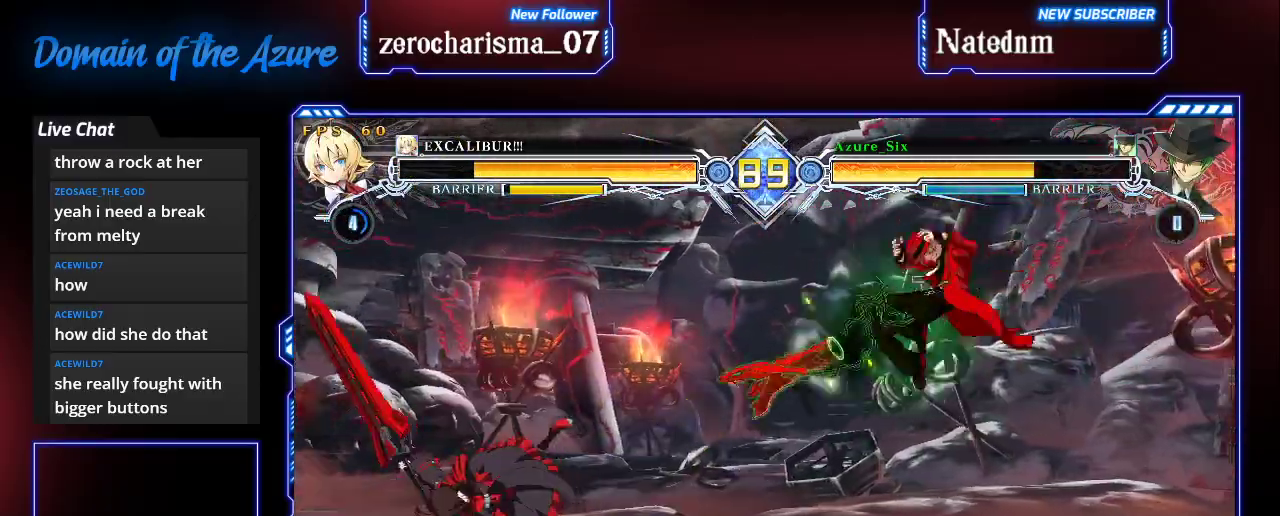
{"buttons": [], "left_stick": "center", "events": [[33, "left_stick", "right"], [100, "TRIANGLE", "down"], [100, "left_stick", "center"], [233, "TRIANGLE", "up"], [400, "left_stick", "left"], [467, "left_stick", "center"]]}
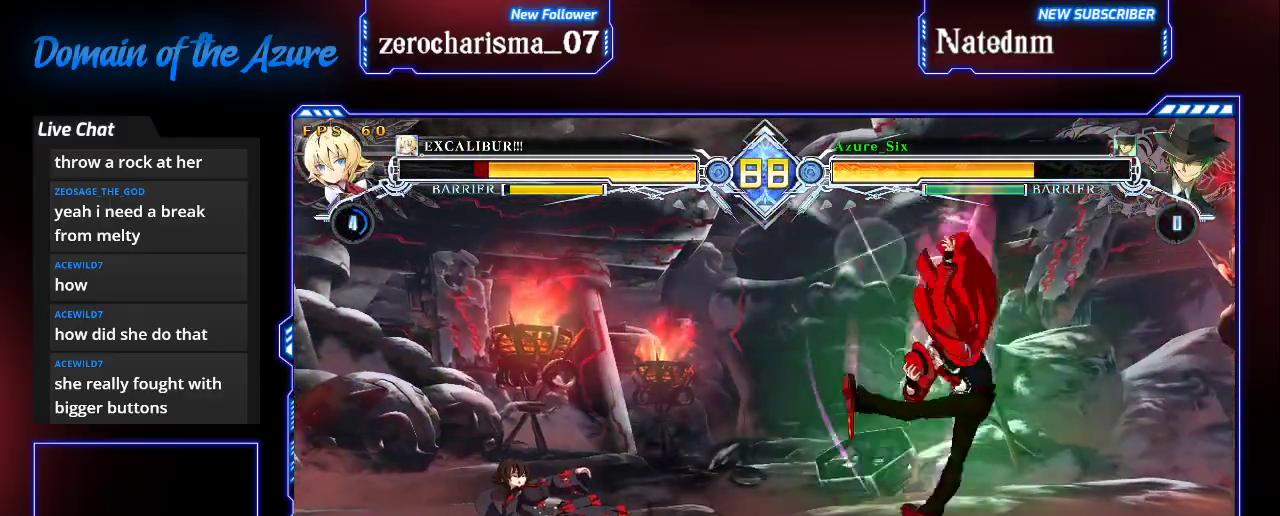
{"buttons": [], "left_stick": "right", "events": [[100, "CROSS", "down"], [167, "CROSS", "up"], [367, "left_stick", "down"], [500, "left_stick", "right"]]}
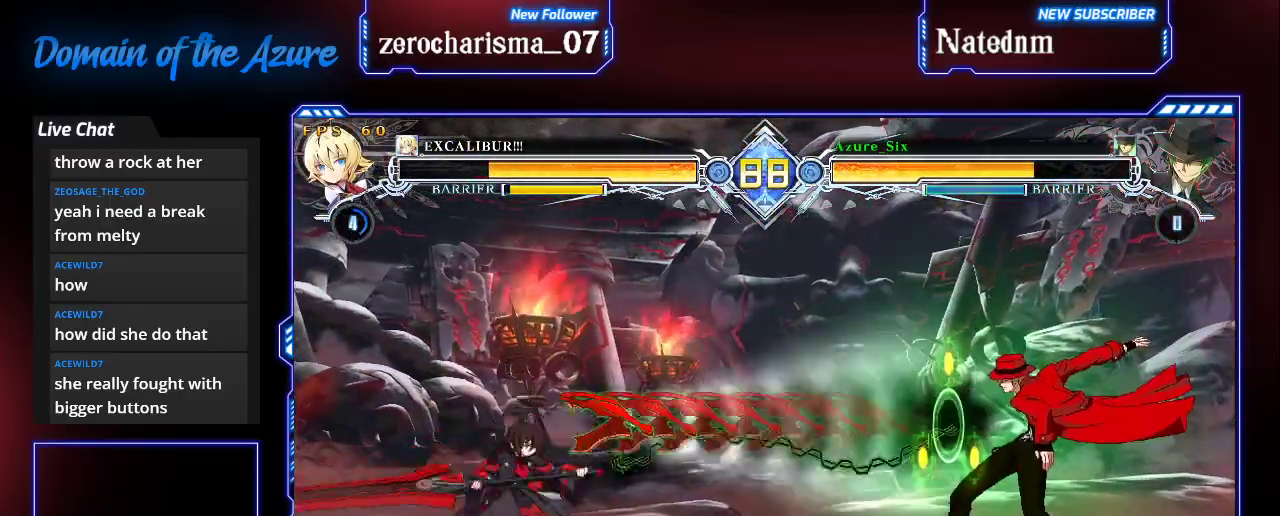
{"buttons": [], "left_stick": "left", "events": [[33, "left_stick", "center"], [67, "CROSS", "down"], [200, "CROSS", "up"], [233, "left_stick", "left"], [300, "left_stick", "center"], [400, "left_stick", "left"]]}
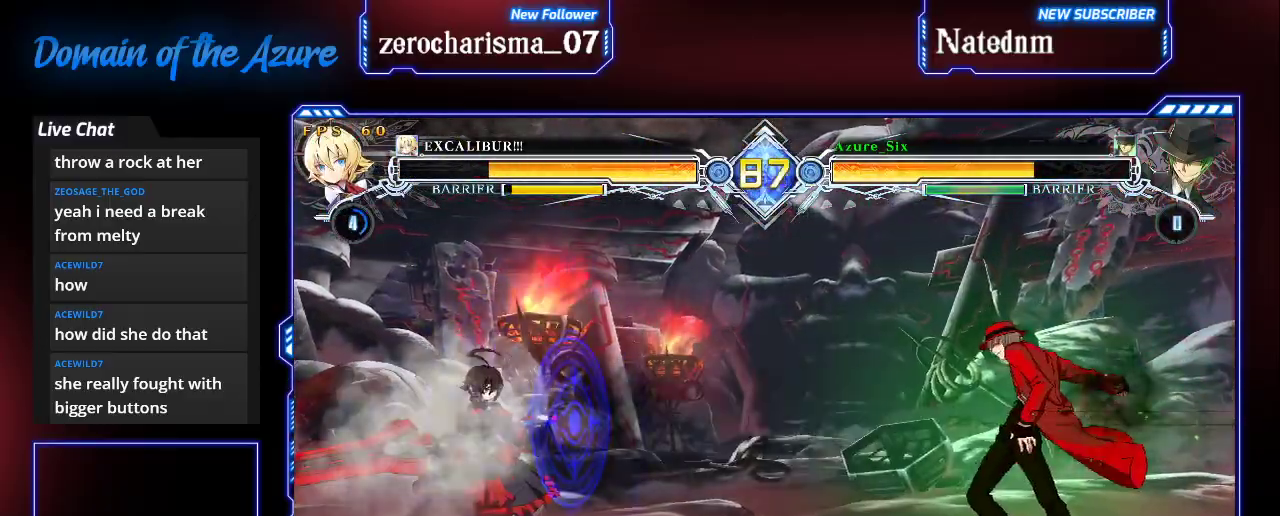
{"buttons": [], "left_stick": "center", "events": [[167, "left_stick", "center"], [233, "SQUARE", "down"], [333, "SQUARE", "up"]]}
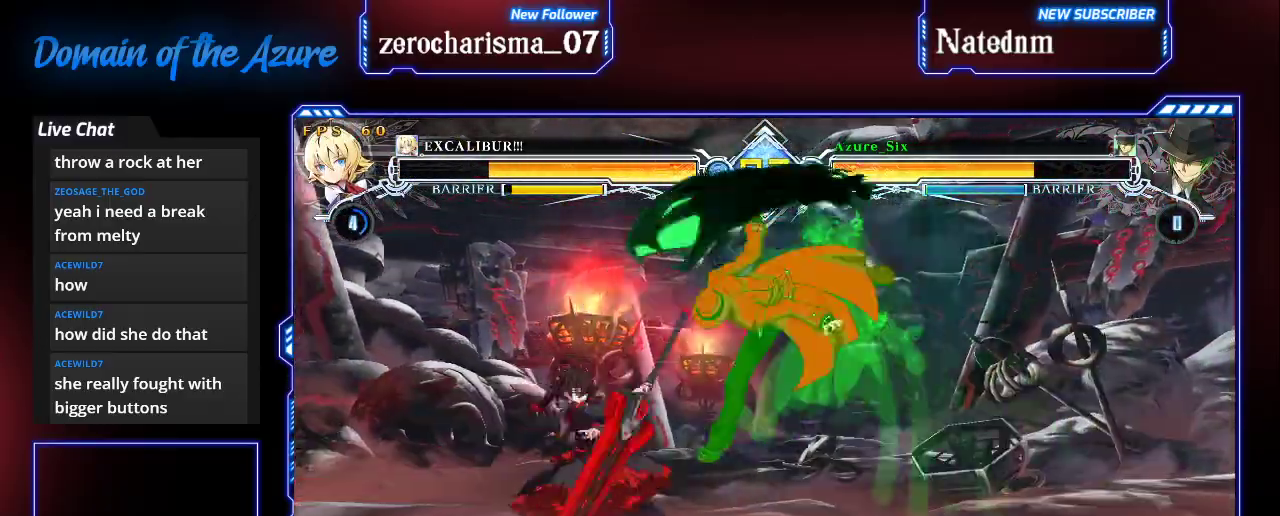
{"buttons": ["SQUARE"], "left_stick": "center"}
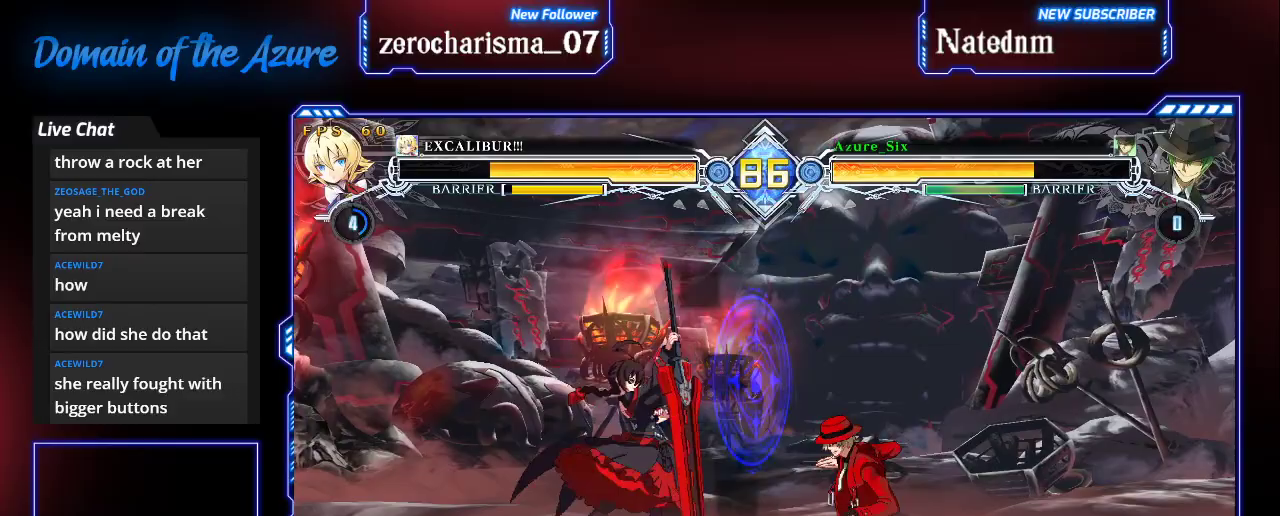
{"buttons": [], "left_stick": "up-right", "events": [[33, "SQUARE", "up"], [367, "left_stick", "up-right"]]}
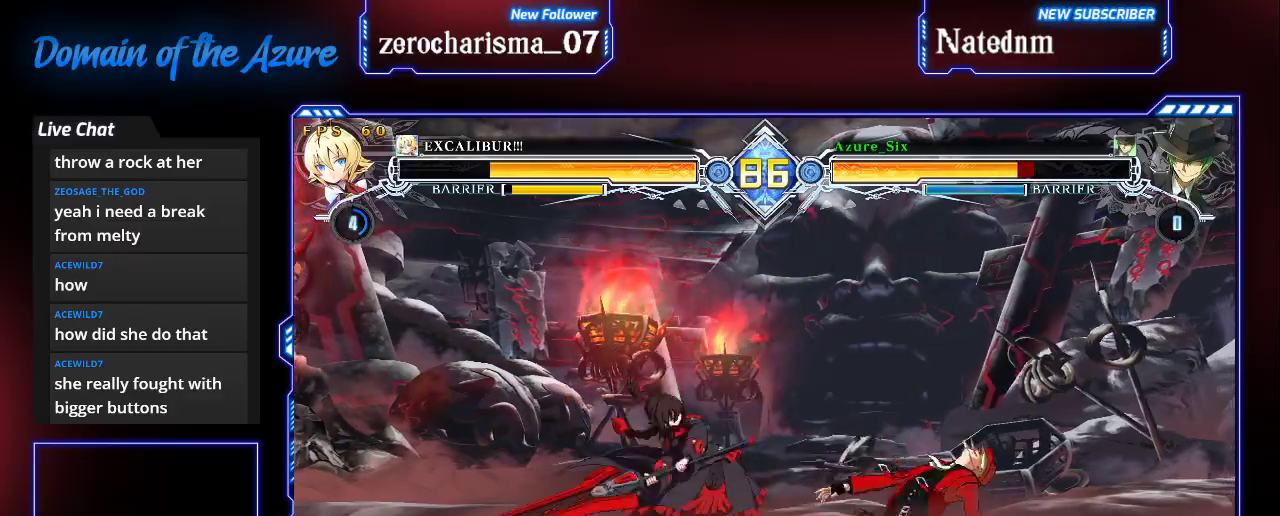
{"buttons": ["SQUARE", "TRIANGLE"], "left_stick": "down-right", "events": [[33, "SQUARE", "down"], [33, "TRIANGLE", "down"], [100, "left_stick", "down-right"]]}
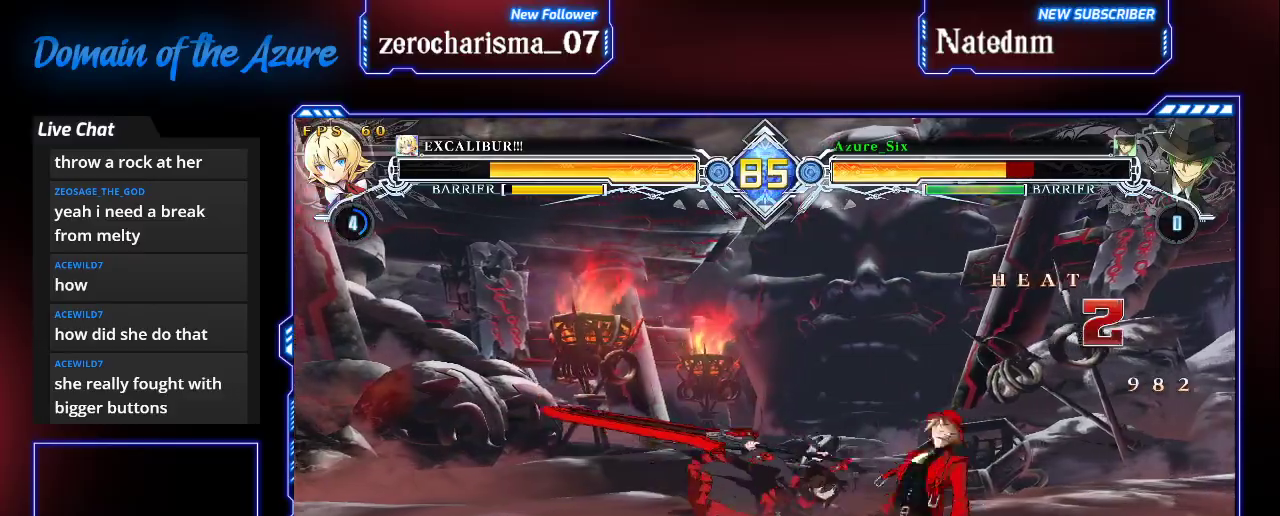
{"buttons": [], "left_stick": "up-right", "events": [[367, "SQUARE", "up"], [367, "TRIANGLE", "up"], [433, "left_stick", "up-right"]]}
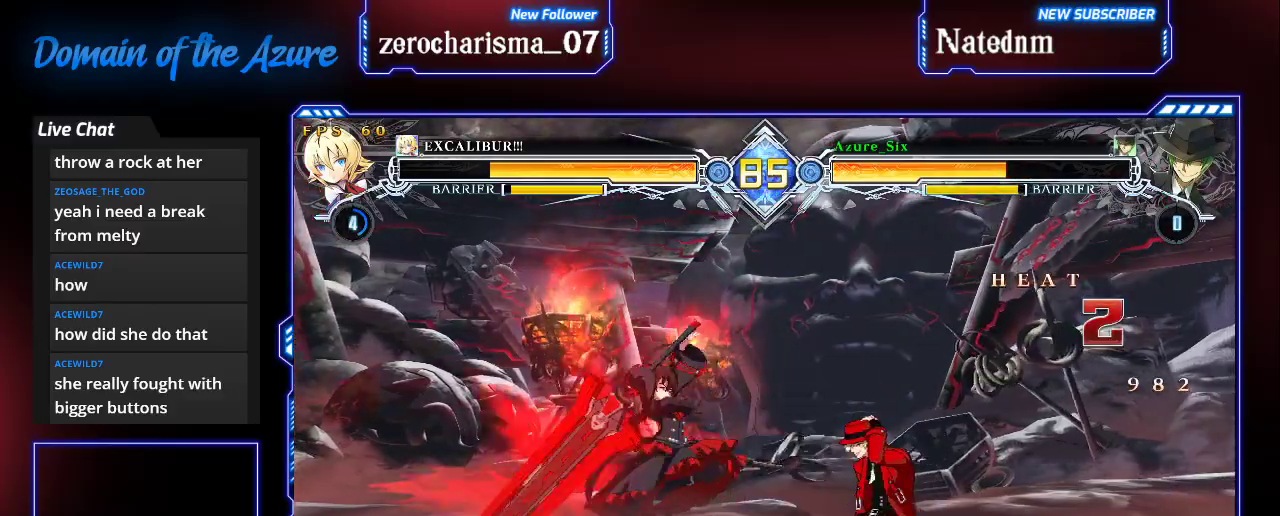
{"buttons": ["SQUARE", "TRIANGLE"], "left_stick": "right", "events": [[300, "SQUARE", "down"], [300, "TRIANGLE", "down"], [300, "left_stick", "right"]]}
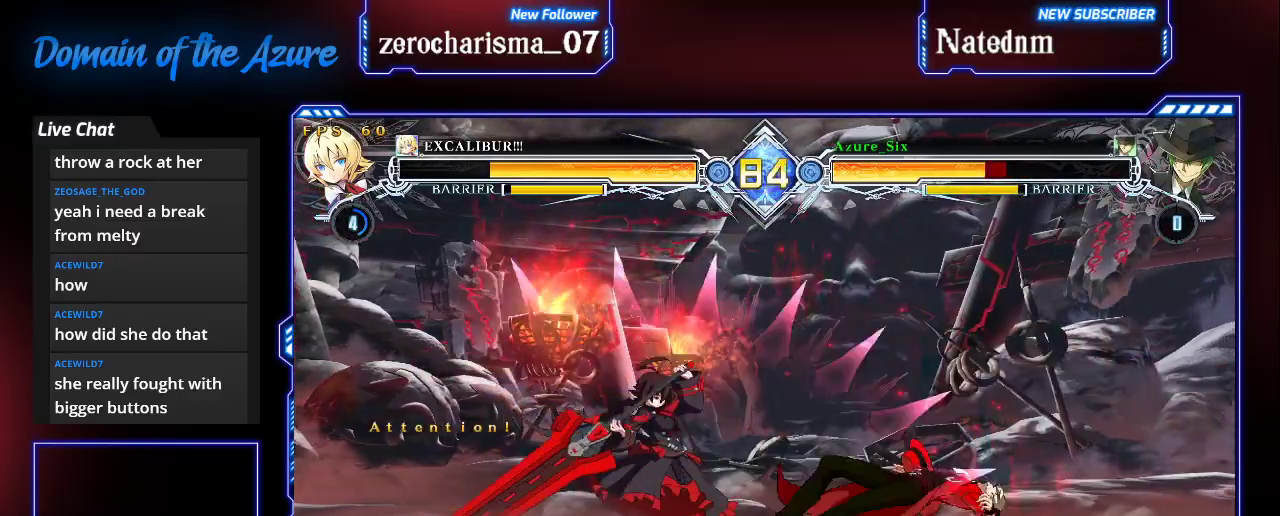
{"buttons": ["SQUARE", "TRIANGLE"], "left_stick": "right", "events": []}
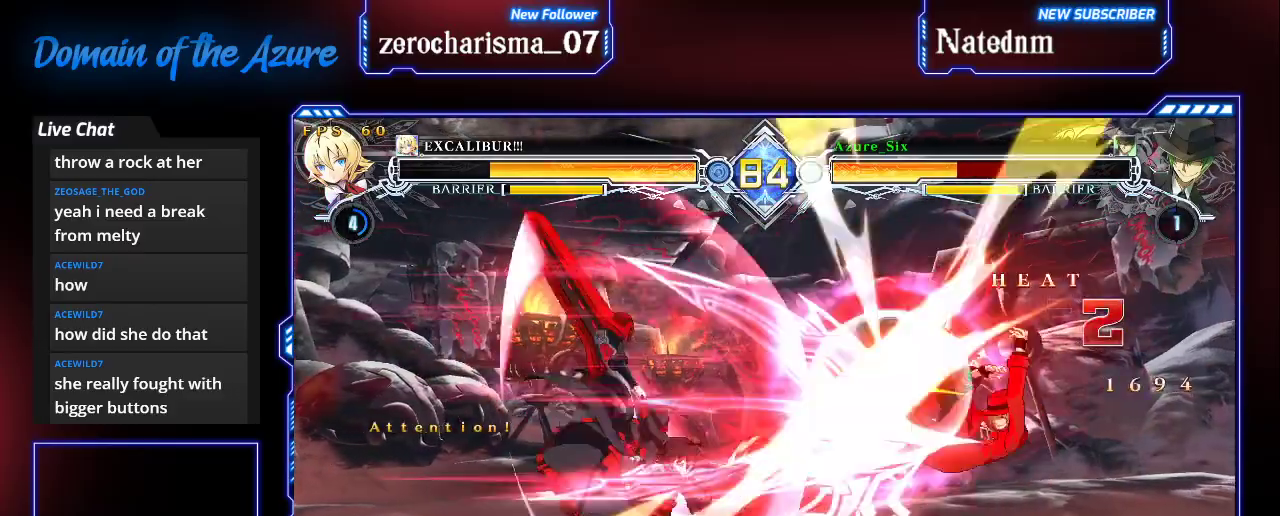
{"buttons": ["SQUARE"], "left_stick": "right", "events": [[433, "TRIANGLE", "up"]]}
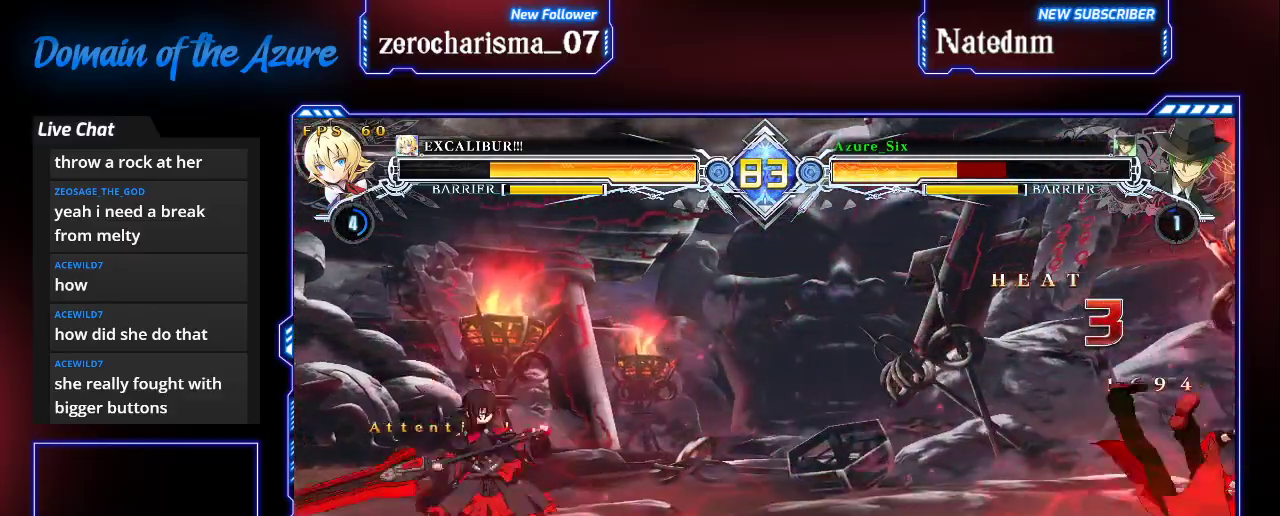
{"buttons": ["SQUARE"], "left_stick": "right", "events": []}
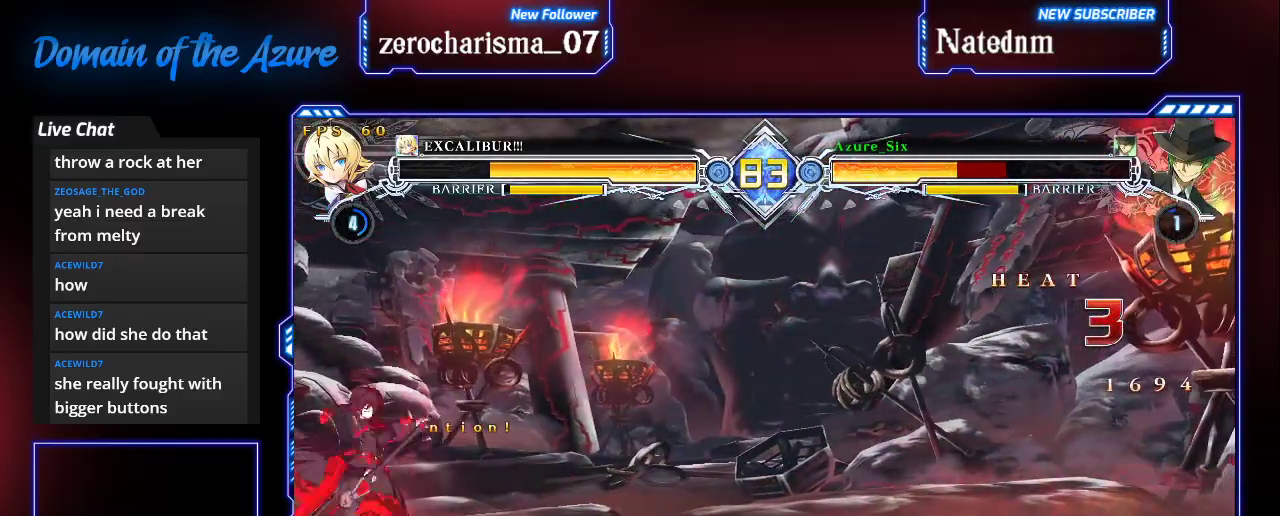
{"buttons": ["CROSS"], "left_stick": "center", "events": [[300, "left_stick", "center"], [333, "SQUARE", "up"], [433, "CROSS", "down"]]}
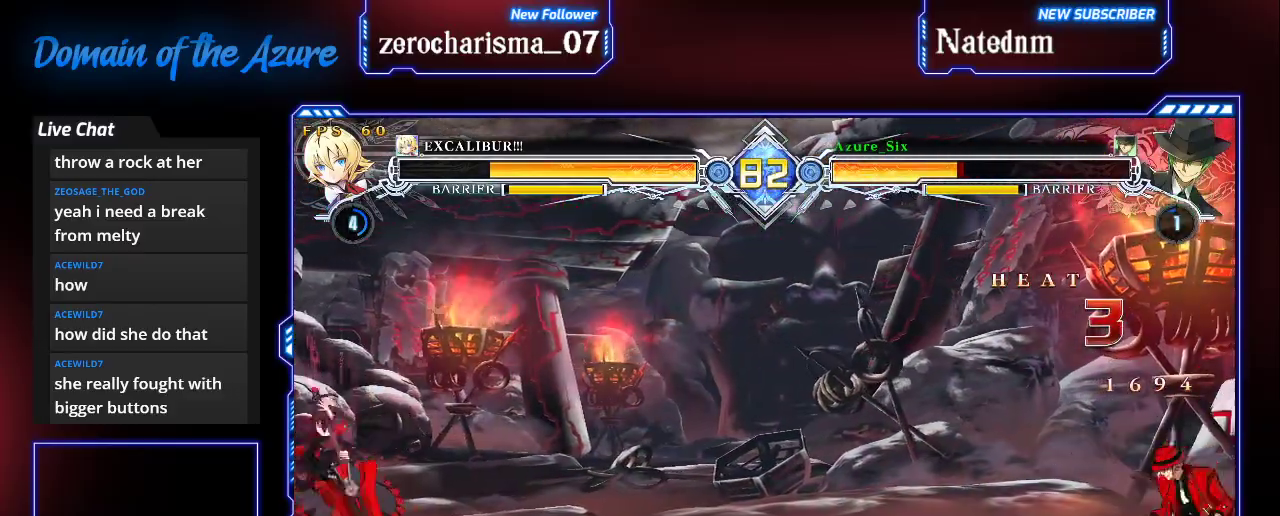
{"buttons": [], "left_stick": "center", "events": [[67, "CROSS", "up"], [300, "left_stick", "right"], [367, "left_stick", "center"]]}
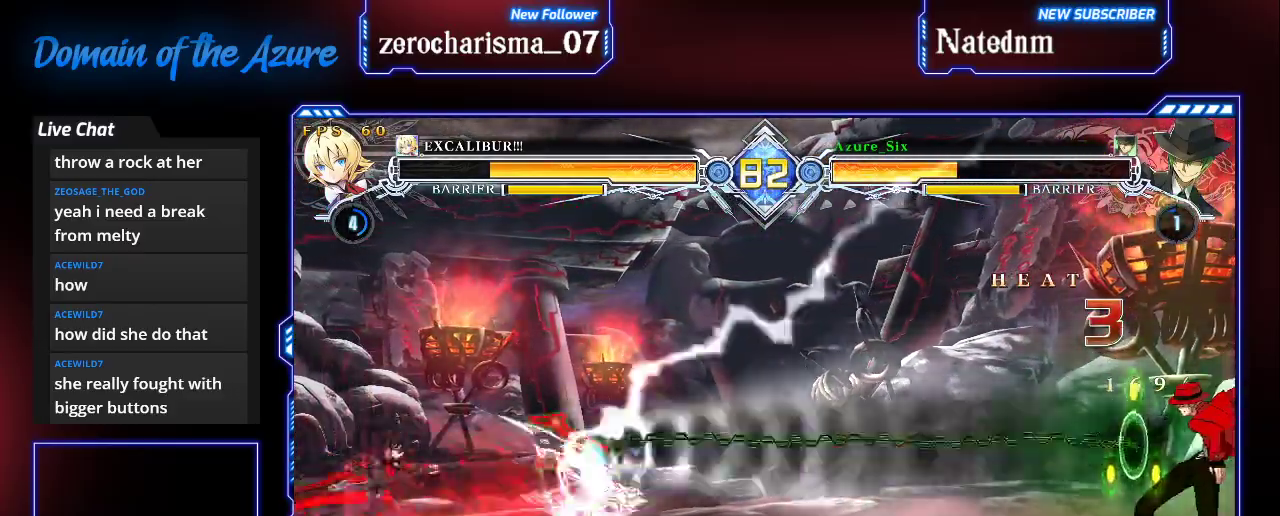
{"buttons": [], "left_stick": "up-right", "events": [[300, "left_stick", "down"], [367, "left_stick", "up-right"]]}
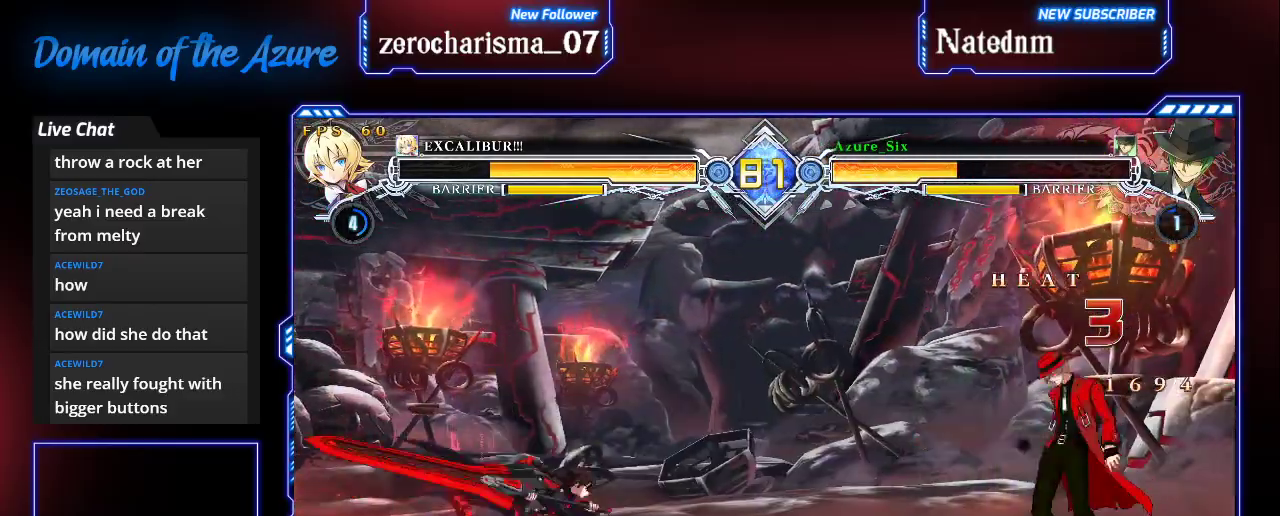
{"buttons": [], "left_stick": "center", "events": [[133, "left_stick", "left"], [233, "CROSS", "down"], [367, "CROSS", "up"], [400, "left_stick", "center"]]}
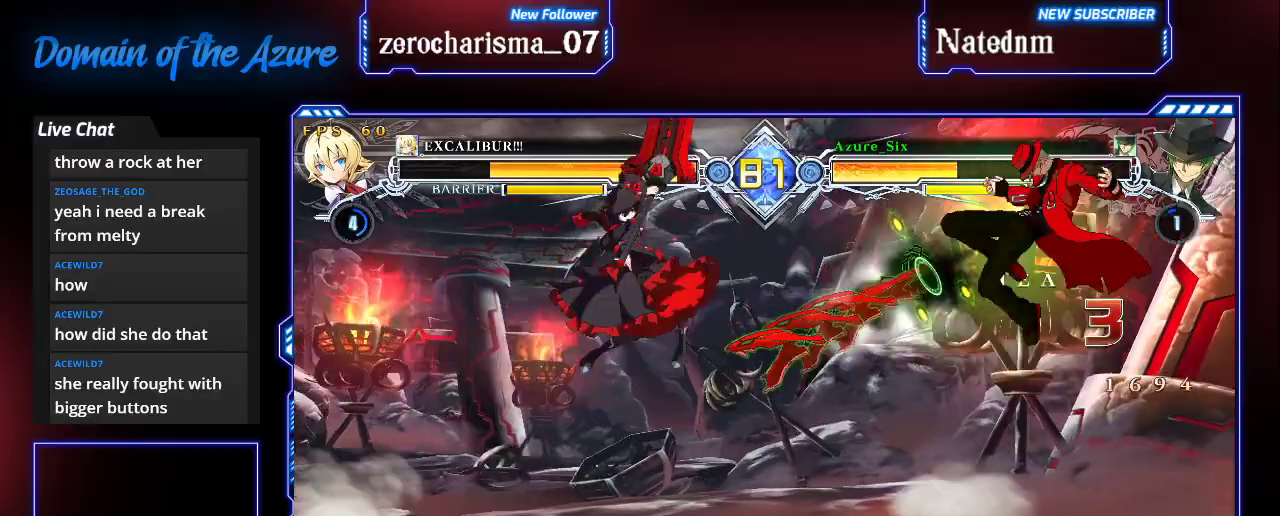
{"buttons": [], "left_stick": "left", "events": [[133, "left_stick", "down"], [267, "left_stick", "right"], [300, "SQUARE", "down"], [300, "TRIANGLE", "down"], [367, "left_stick", "center"], [467, "left_stick", "left"], [500, "SQUARE", "up"], [500, "TRIANGLE", "up"]]}
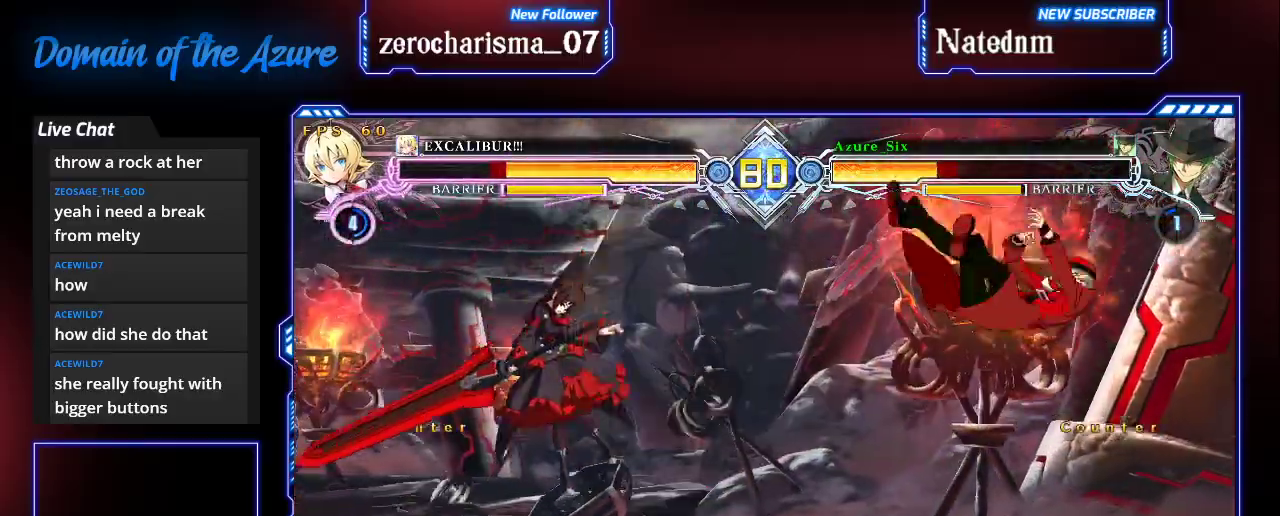
{"buttons": ["SQUARE", "TRIANGLE"], "left_stick": "center", "events": [[33, "SQUARE", "down"], [33, "TRIANGLE", "down"], [433, "left_stick", "center"]]}
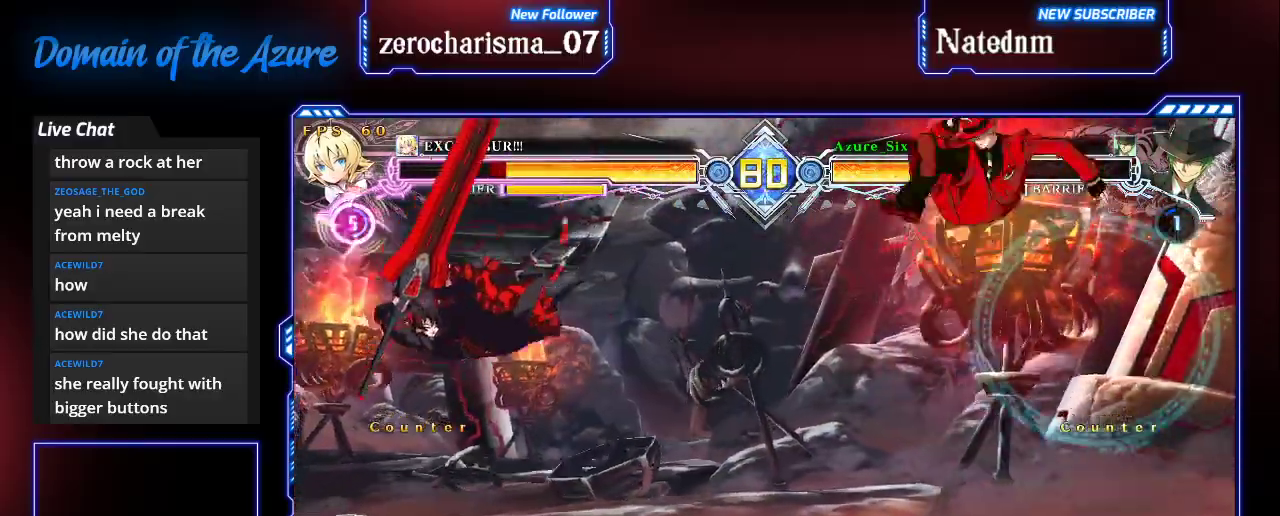
{"buttons": ["CROSS"], "left_stick": "left", "events": [[33, "SQUARE", "up"], [67, "TRIANGLE", "up"], [233, "left_stick", "up-right"], [400, "left_stick", "left"], [467, "CROSS", "down"]]}
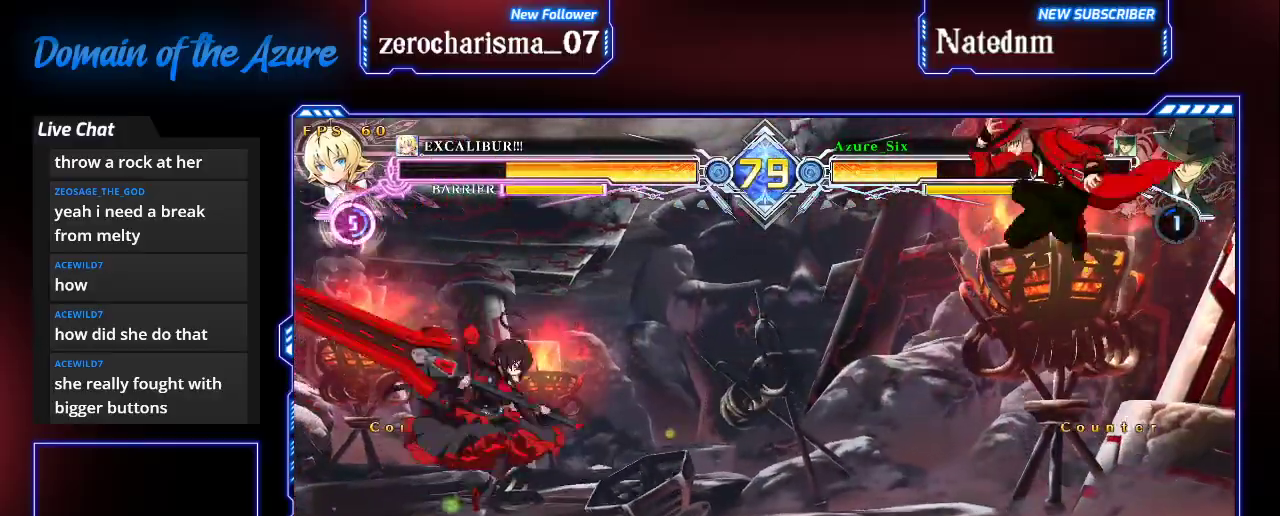
{"buttons": [], "left_stick": "center", "events": [[133, "CROSS", "up"], [167, "left_stick", "center"]]}
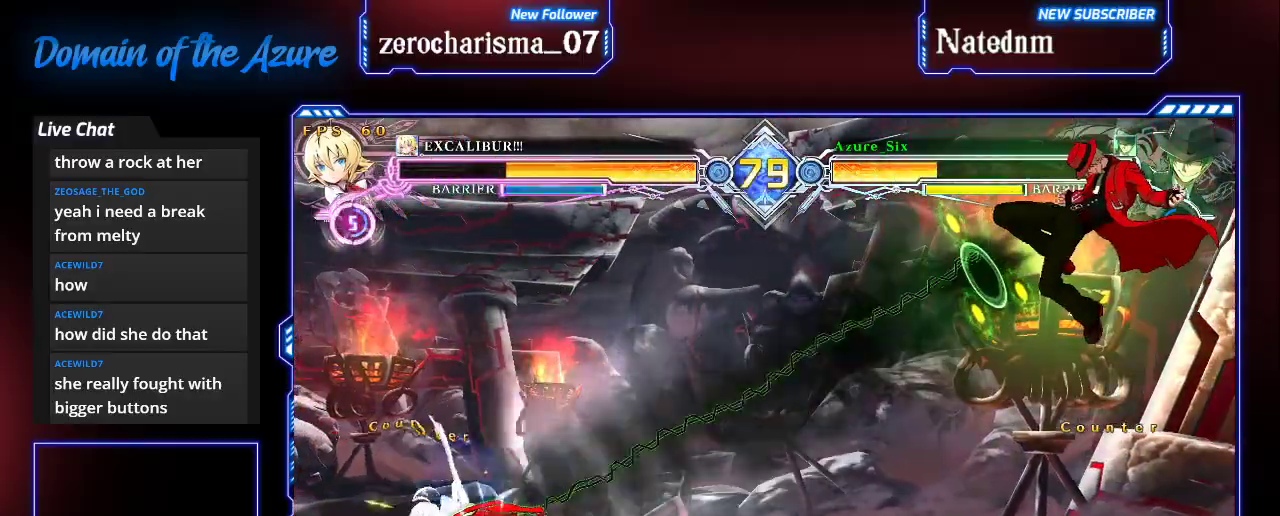
{"buttons": [], "left_stick": "down-right", "events": [[33, "CROSS", "down"], [133, "CROSS", "up"], [200, "left_stick", "down-right"], [233, "TRIANGLE", "down"], [367, "TRIANGLE", "up"]]}
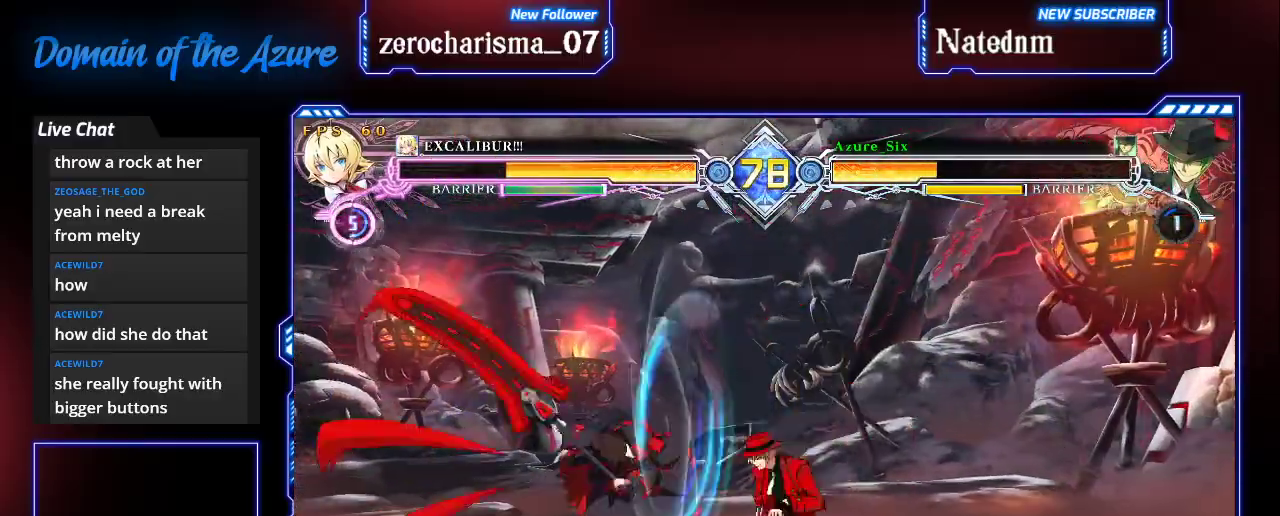
{"buttons": [], "left_stick": "down-right", "events": [[167, "left_stick", "up-right"], [333, "left_stick", "down-right"]]}
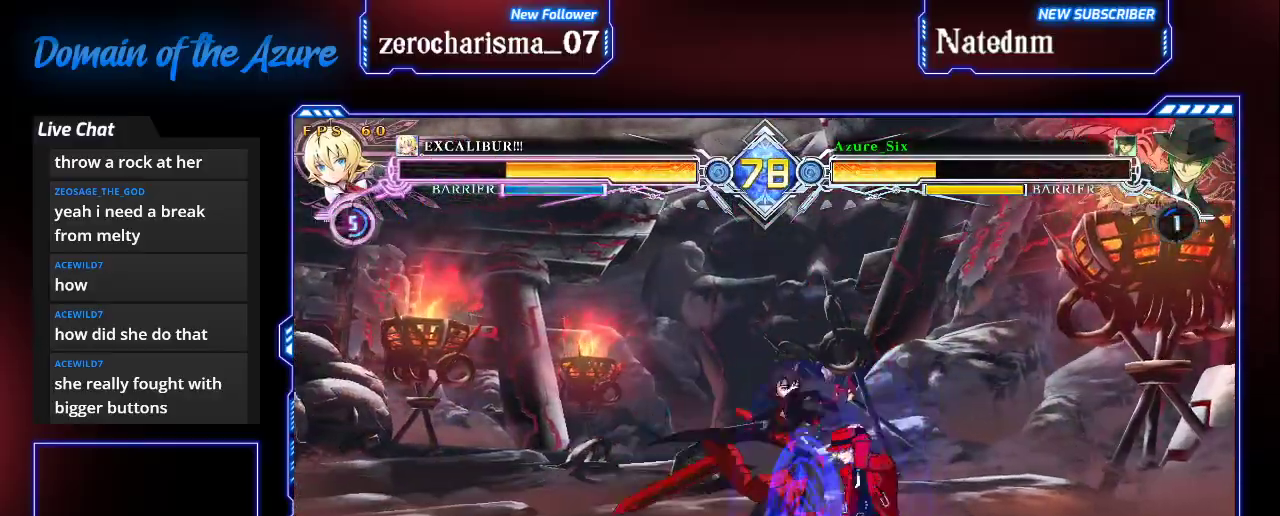
{"buttons": [], "left_stick": "center", "events": [[300, "left_stick", "center"], [433, "left_stick", "left"], [500, "left_stick", "center"]]}
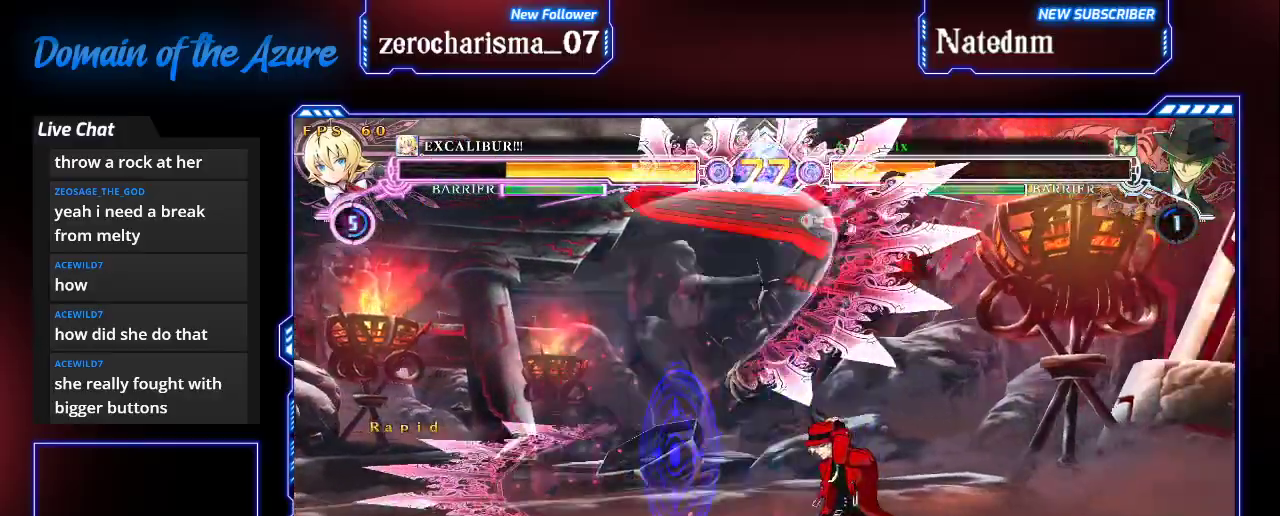
{"buttons": [], "left_stick": "up-left"}
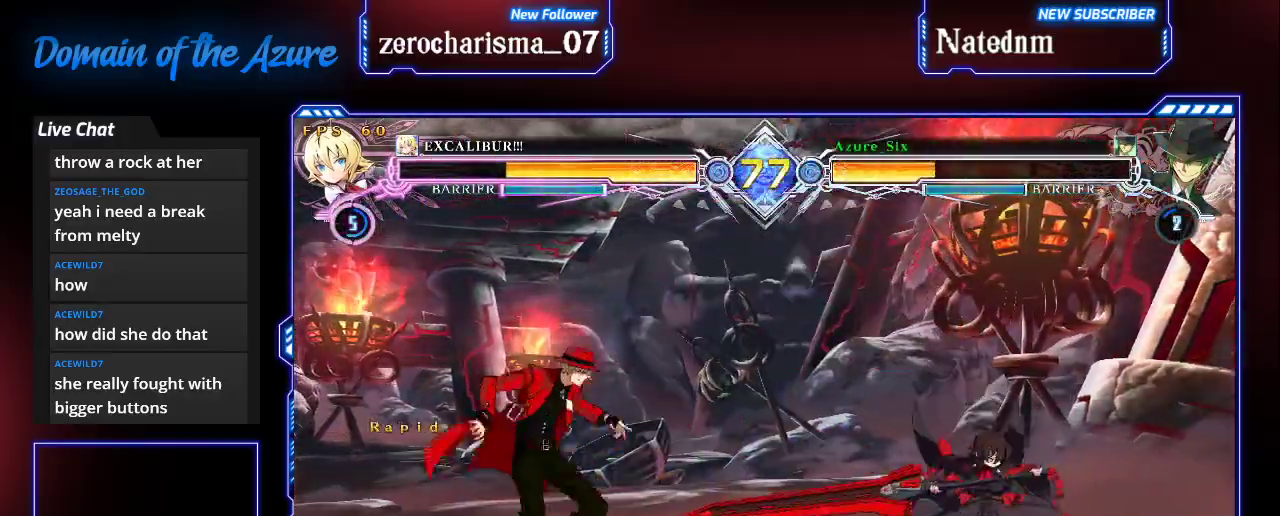
{"buttons": [], "left_stick": "center", "events": [[167, "left_stick", "right"], [200, "CROSS", "down"], [300, "left_stick", "center"], [367, "CROSS", "up"]]}
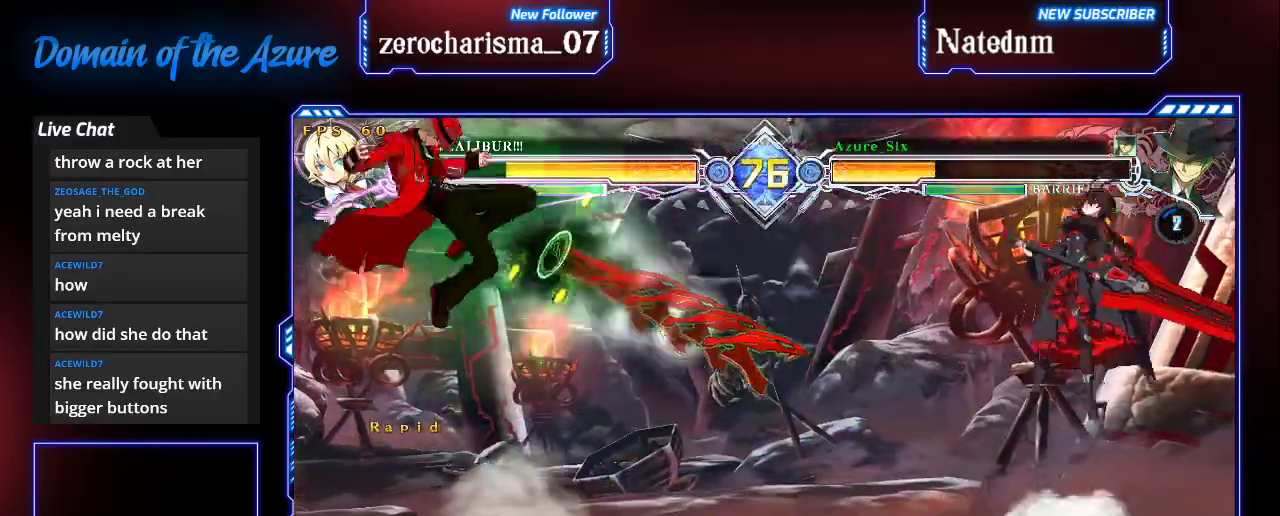
{"buttons": [], "left_stick": "left", "events": [[400, "left_stick", "left"]]}
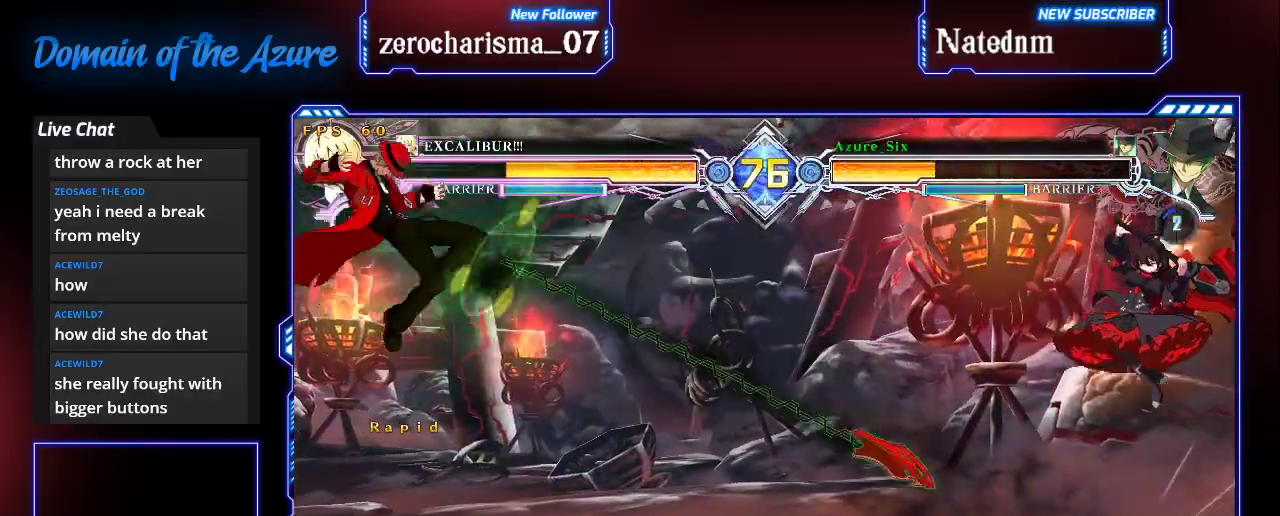
{"buttons": [], "left_stick": "center"}